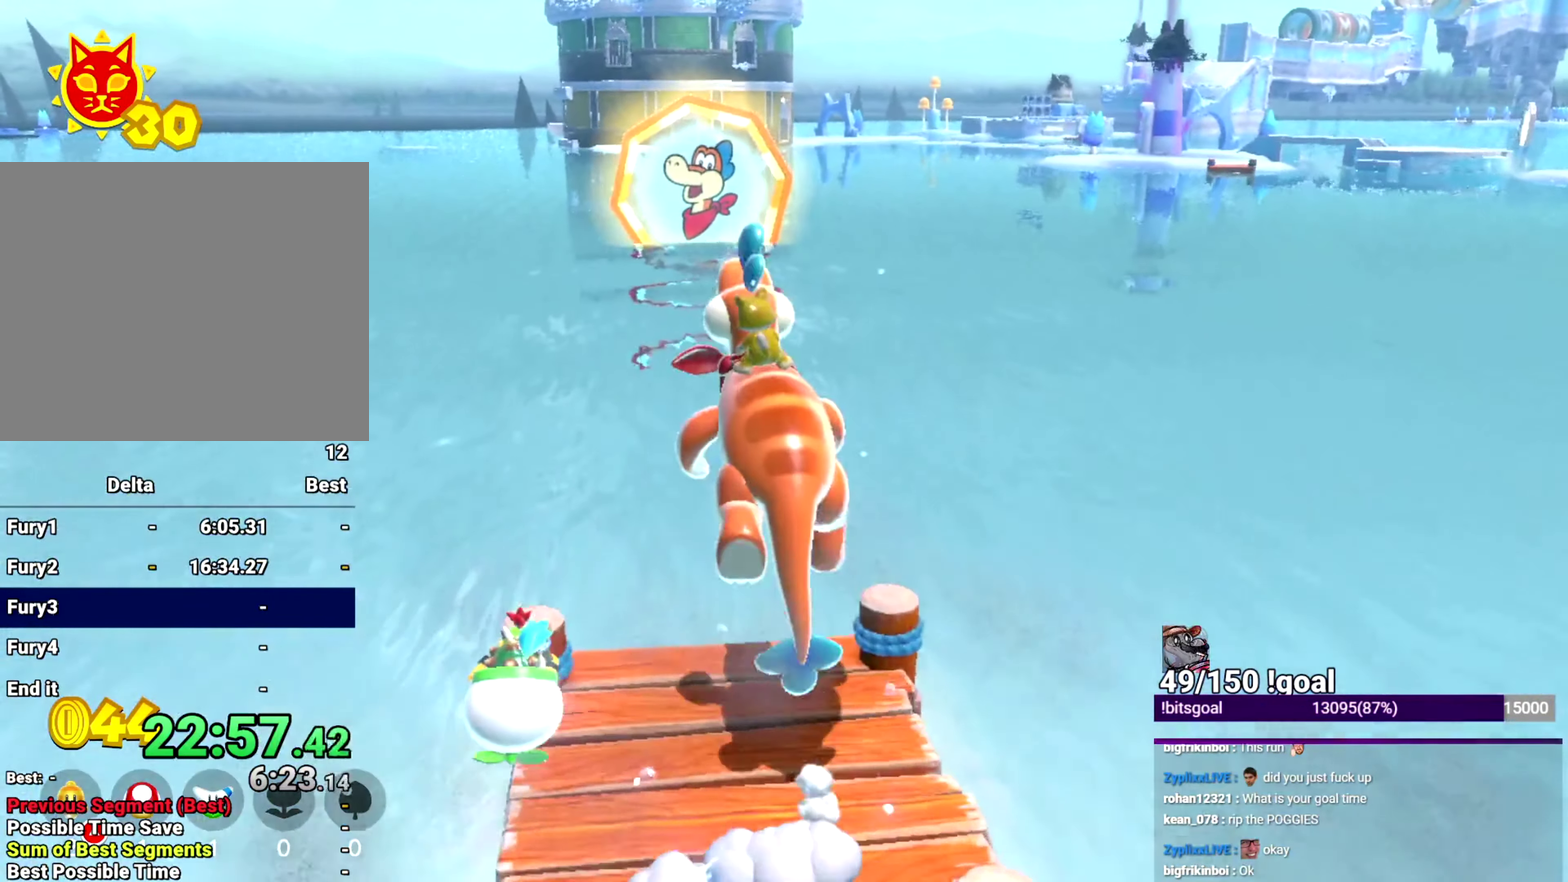
Gameplay with a controller (Nintendo layout); each line is a JSON object with the inputs held at the frame after it. "events" lists button and stick changes between this image and that frame as [ms after this image, input, new state], when the widget could be followed in between. This overlay highlights the sticks when they move; stick clicks (L3 R3) are not distinguishable. Not read: L1 L3 R1 R3.
{"buttons": [], "left_stick": "up", "right_stick": "center", "events": [[134, "right_stick", "up-left"], [267, "right_stick", "center"]]}
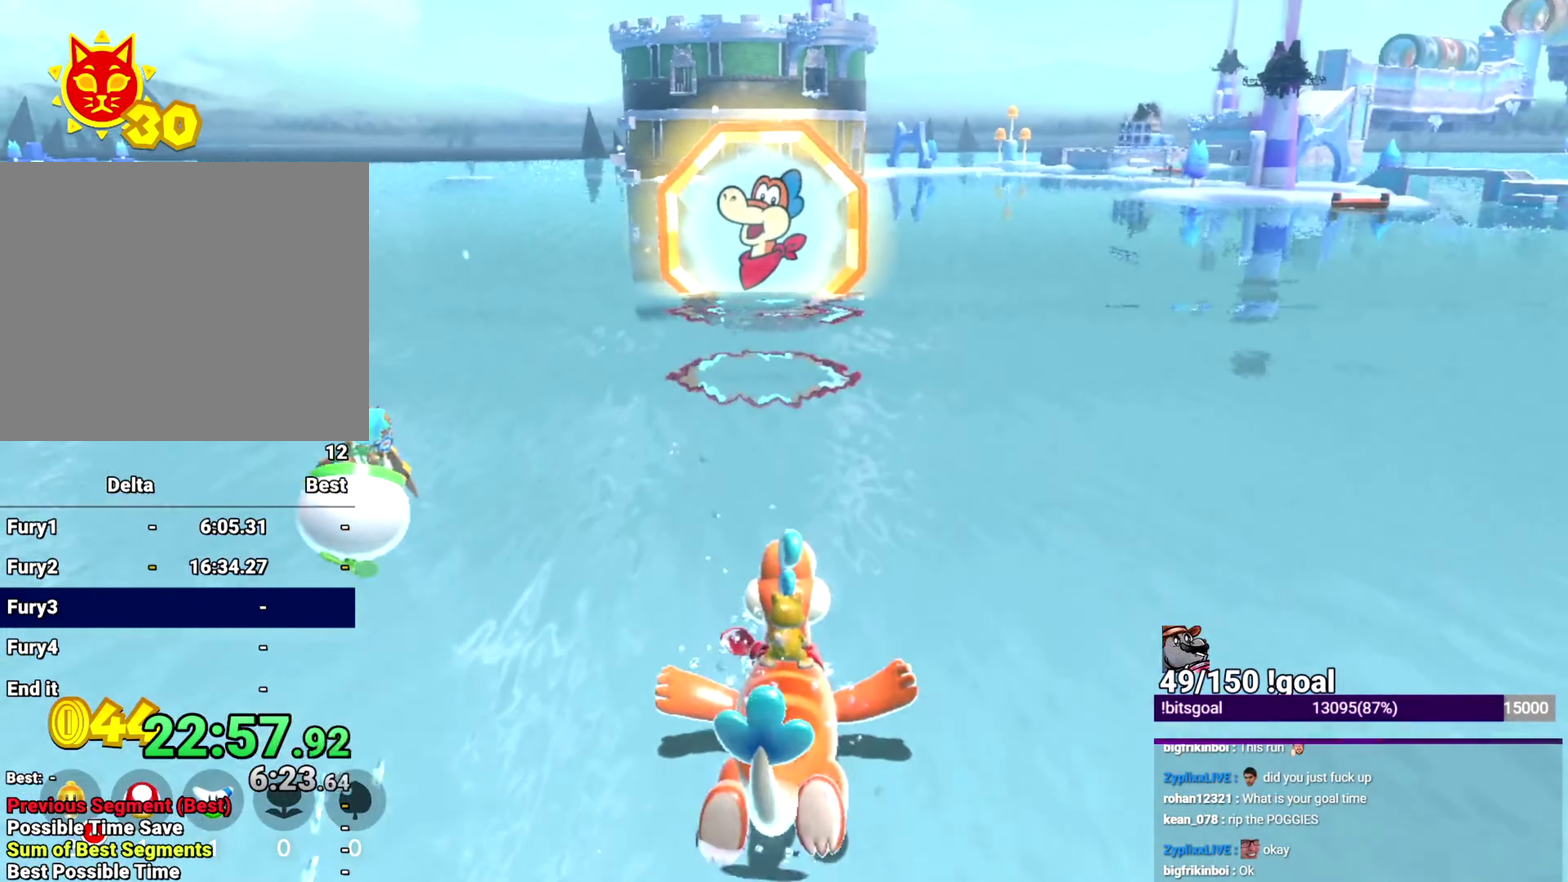
{"buttons": [], "left_stick": "up", "right_stick": "center", "events": [[16, "Y", "down"], [150, "Y", "up"]]}
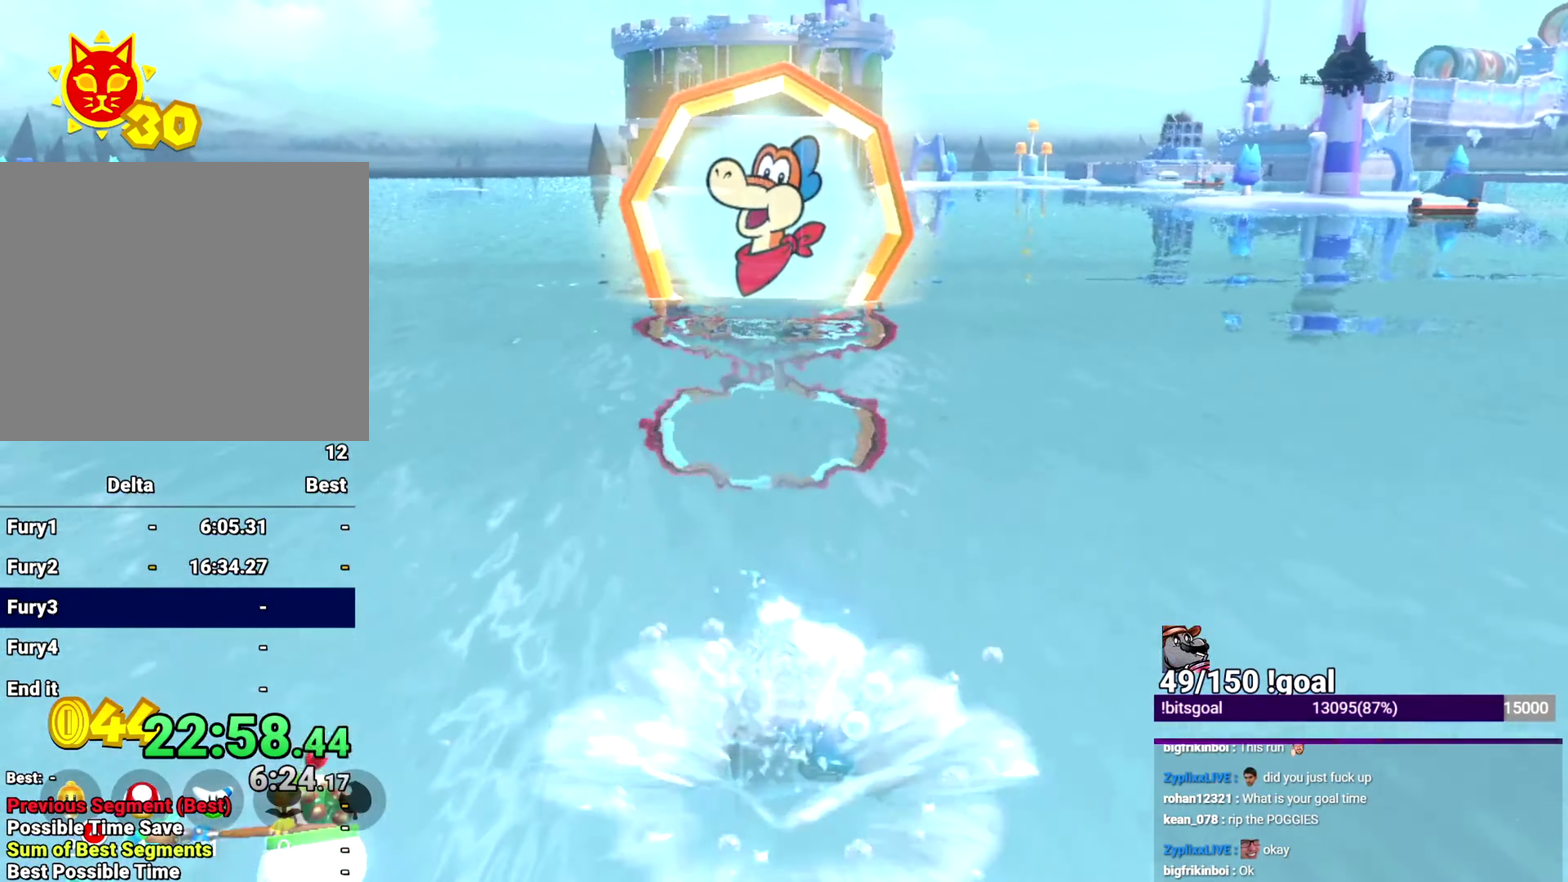
{"buttons": ["B", "Y"], "left_stick": "up", "right_stick": "center", "events": [[451, "B", "down"], [451, "Y", "down"]]}
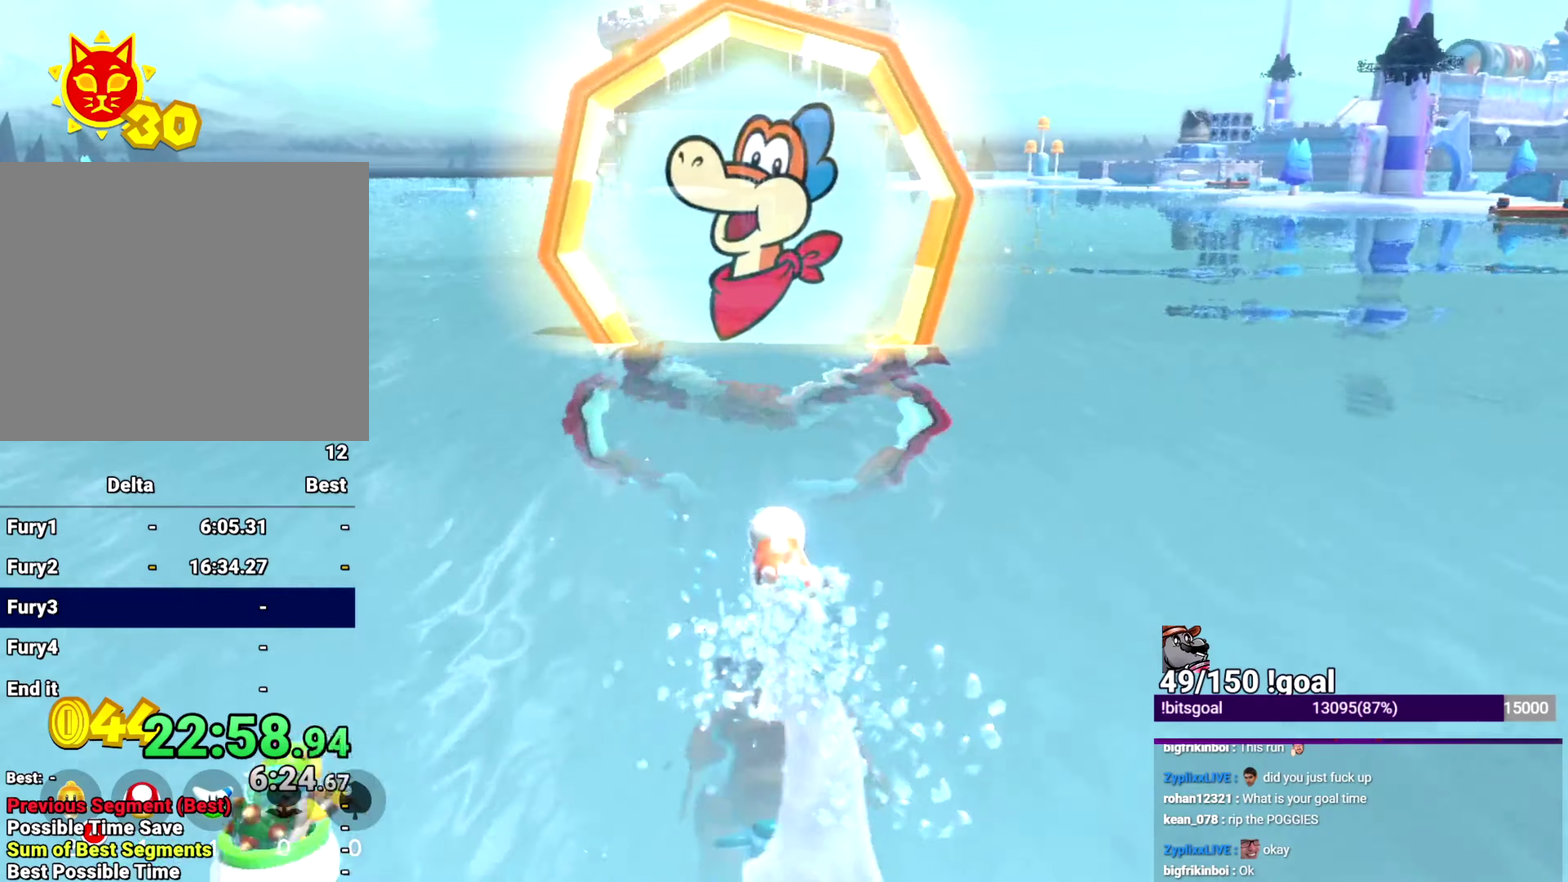
{"buttons": [], "left_stick": "up", "right_stick": "center", "events": [[100, "B", "up"], [100, "Y", "up"]]}
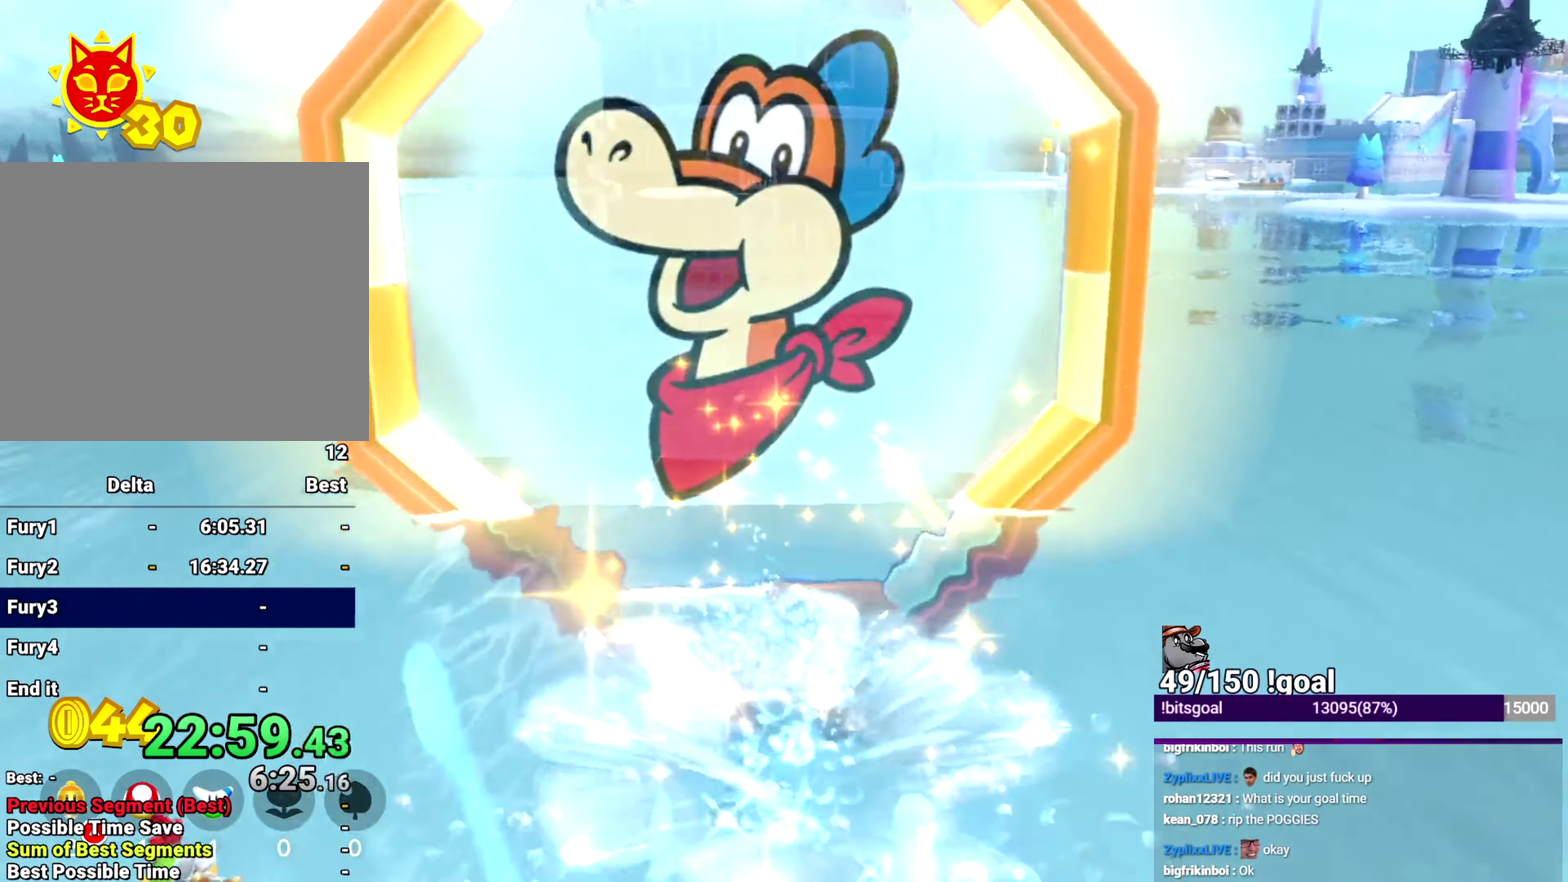
{"buttons": [], "left_stick": "up", "right_stick": "center", "events": []}
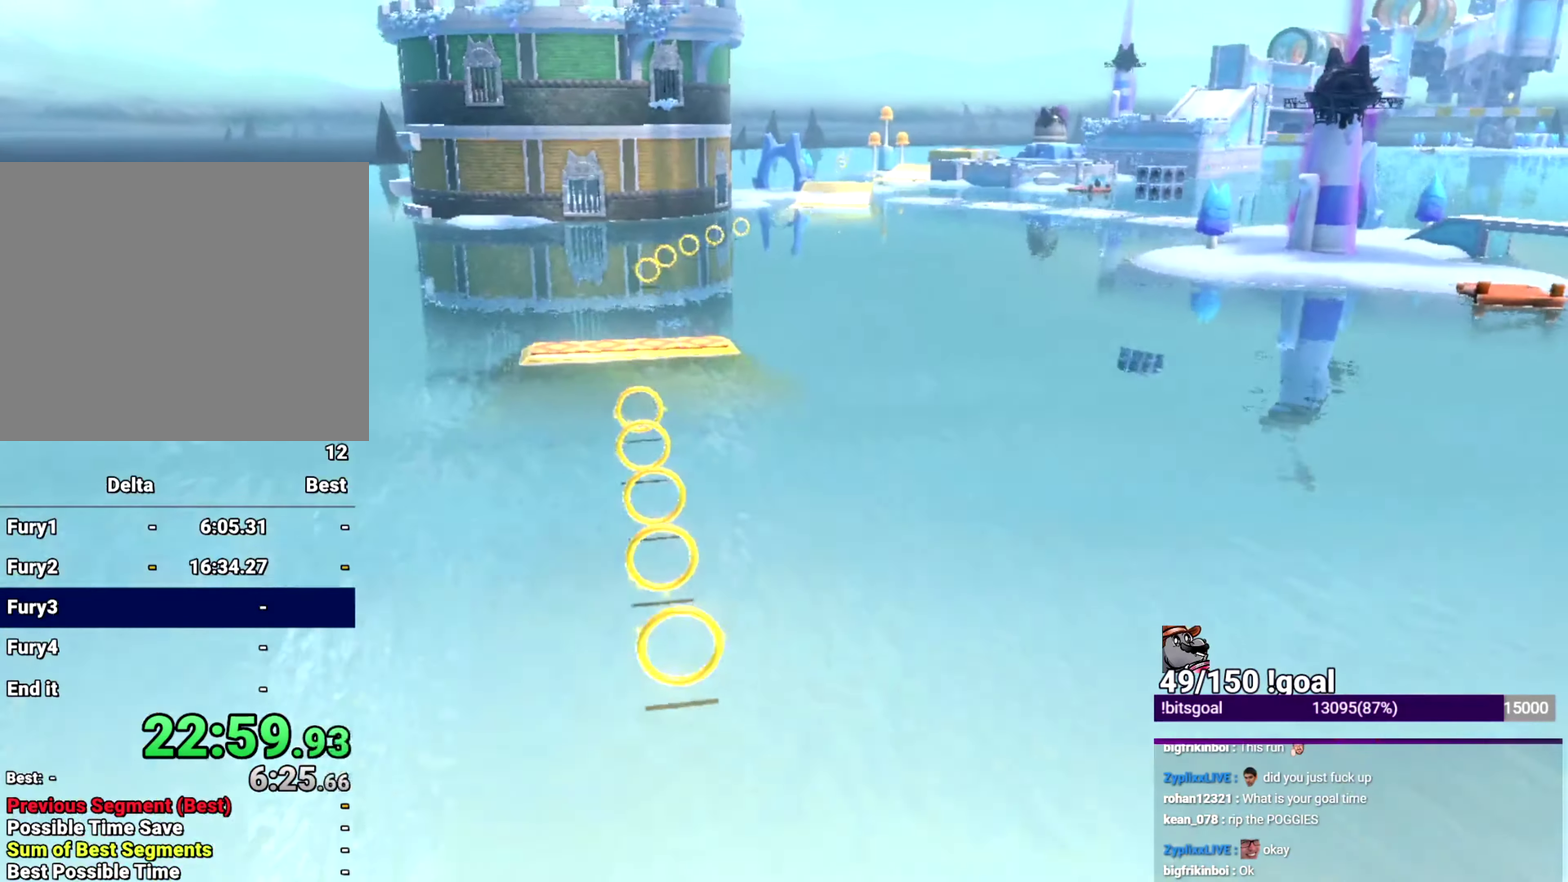
{"buttons": [], "left_stick": "center", "right_stick": "center", "events": [[50, "left_stick", "center"]]}
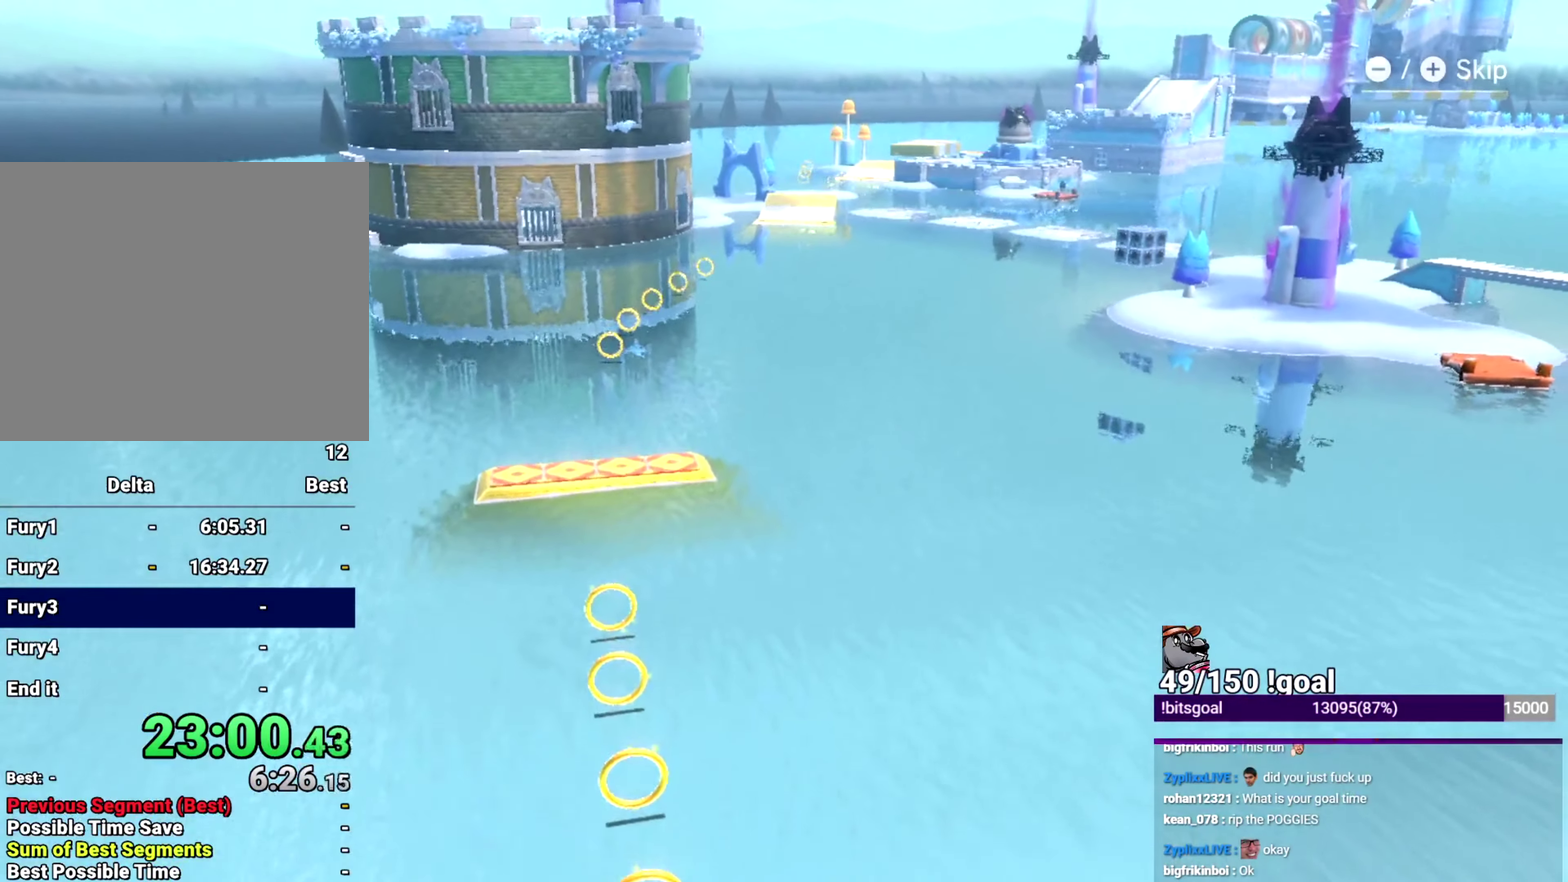
{"buttons": [], "left_stick": "center", "right_stick": "center", "events": []}
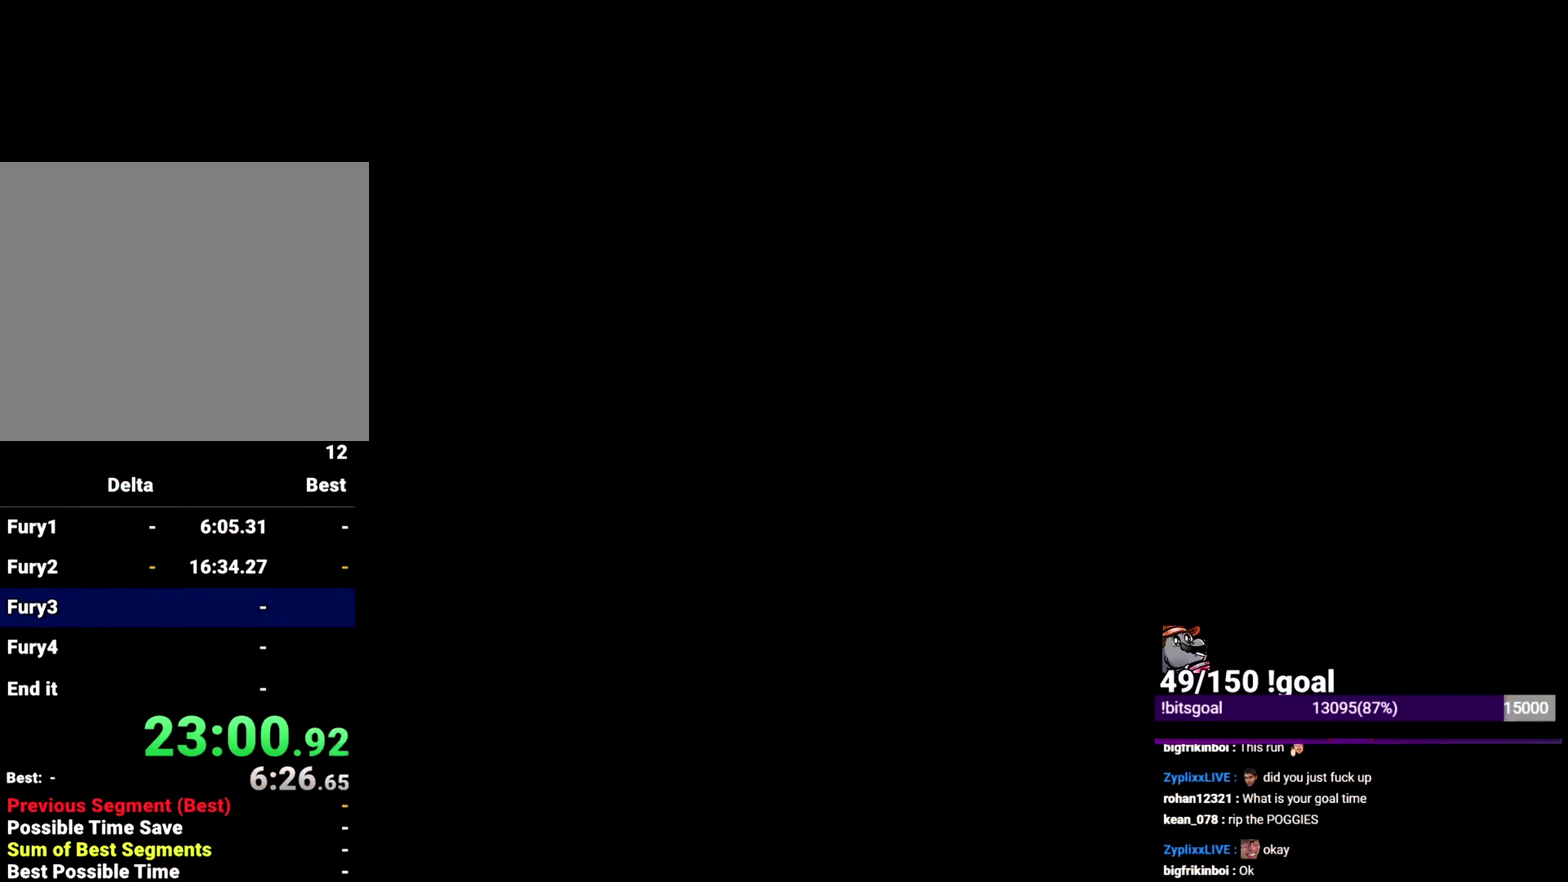
{"buttons": [], "left_stick": "up", "right_stick": "center", "events": [[183, "left_stick", "up"]]}
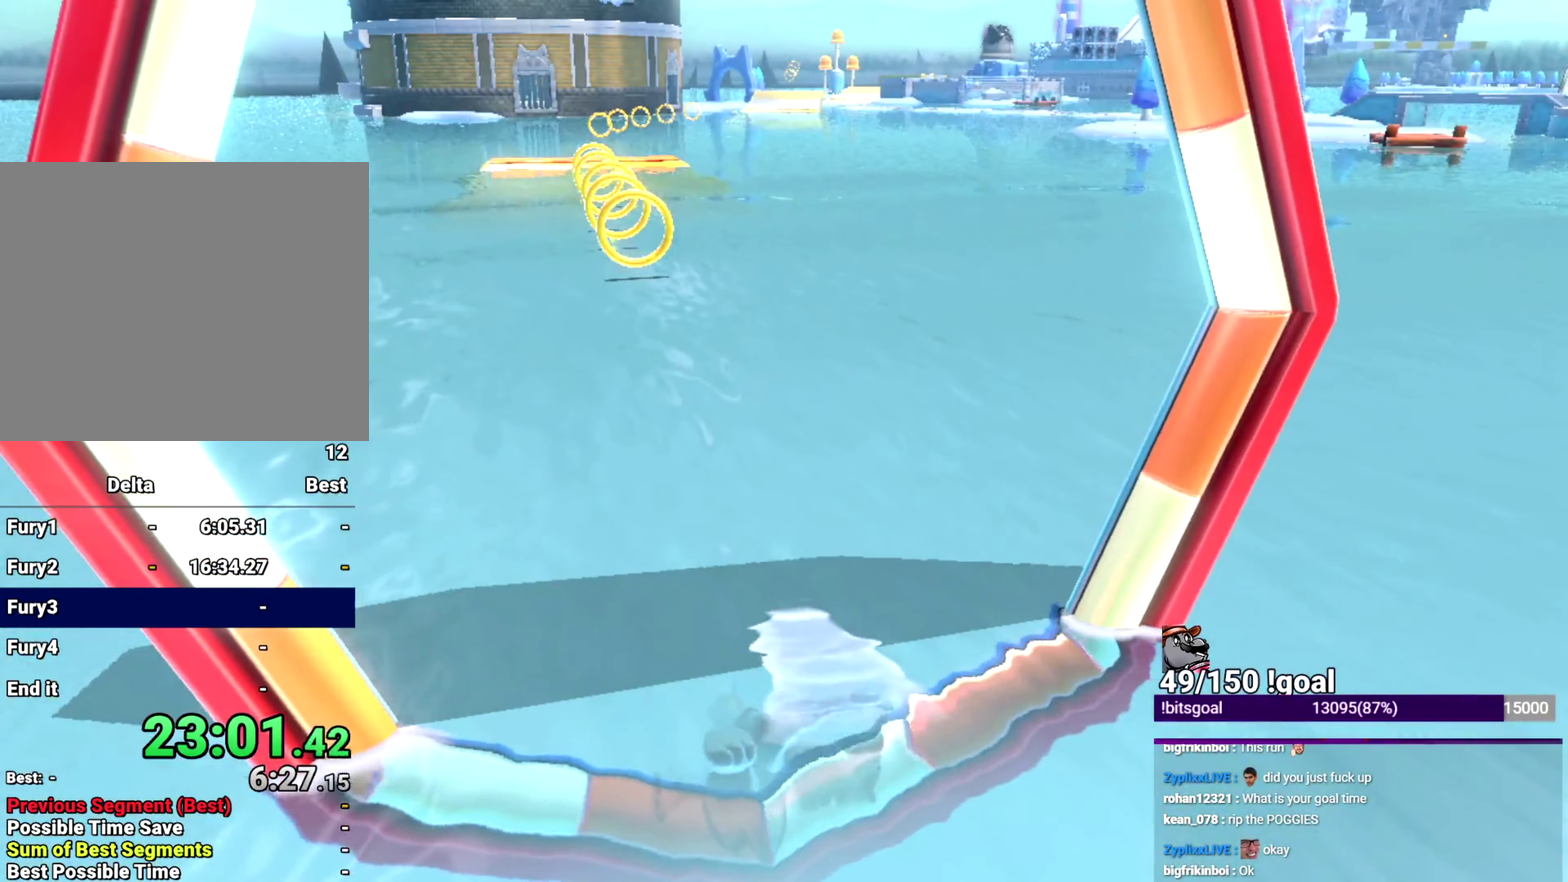
{"buttons": [], "left_stick": "up", "right_stick": "center", "events": []}
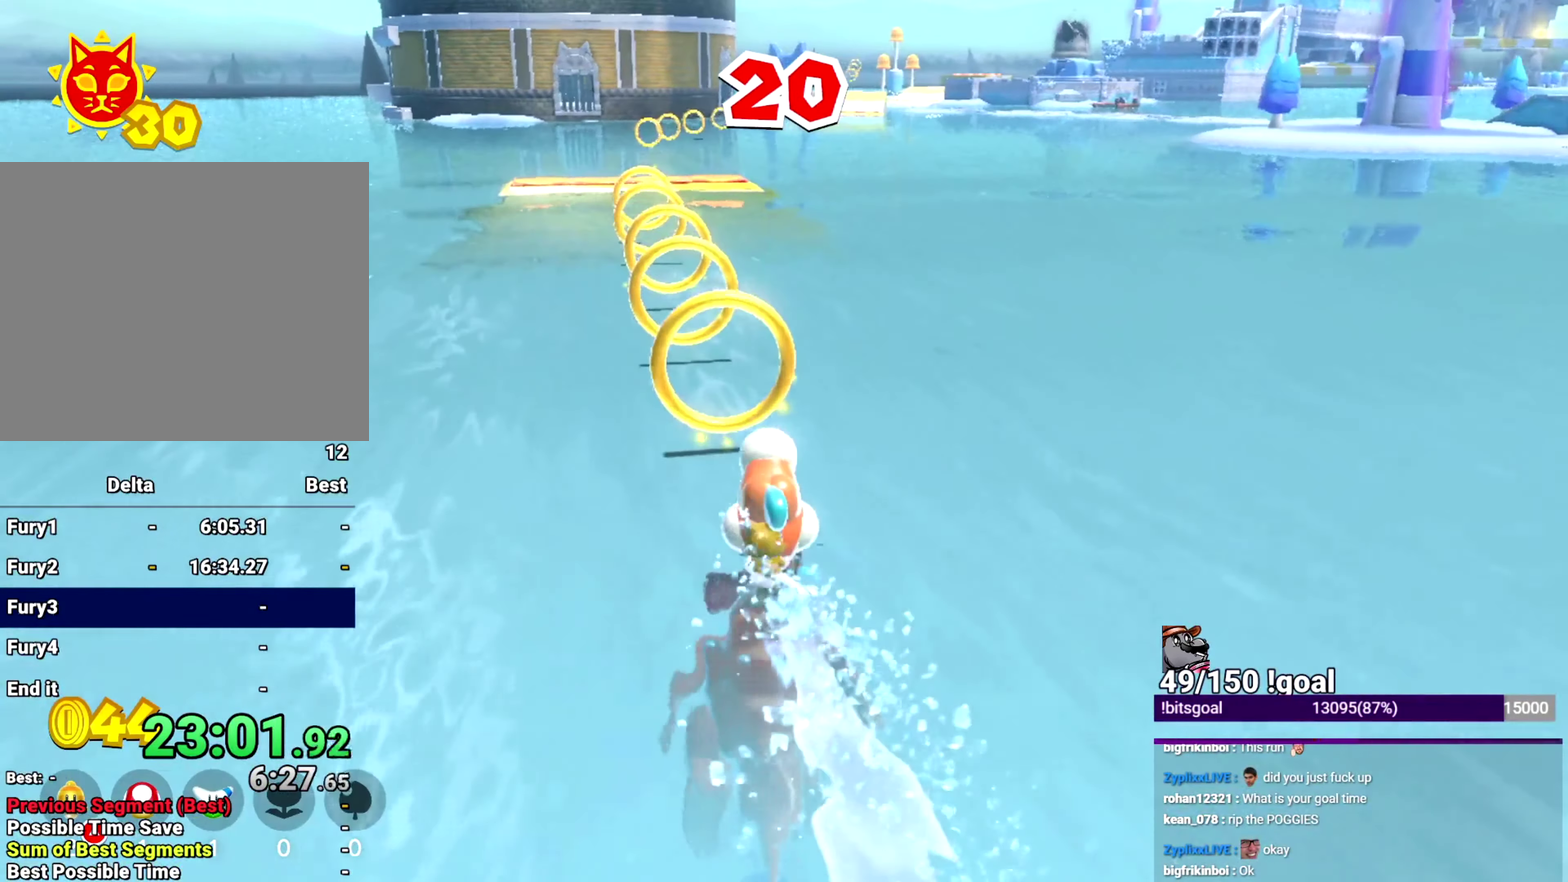
{"buttons": [], "left_stick": "up", "right_stick": "center", "events": []}
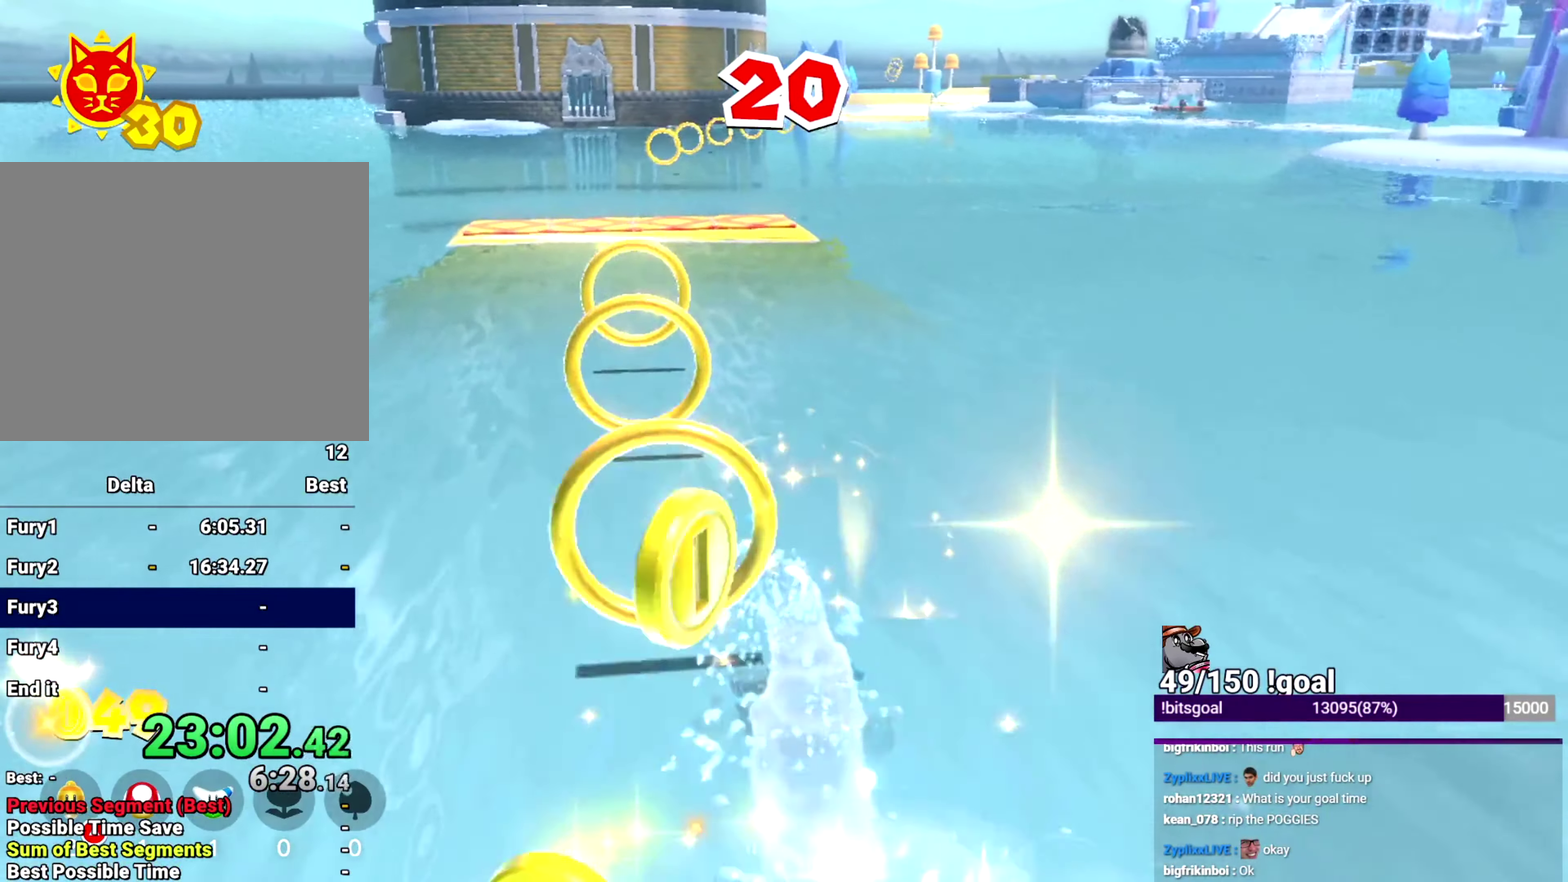
{"buttons": [], "left_stick": "up", "right_stick": "center", "events": []}
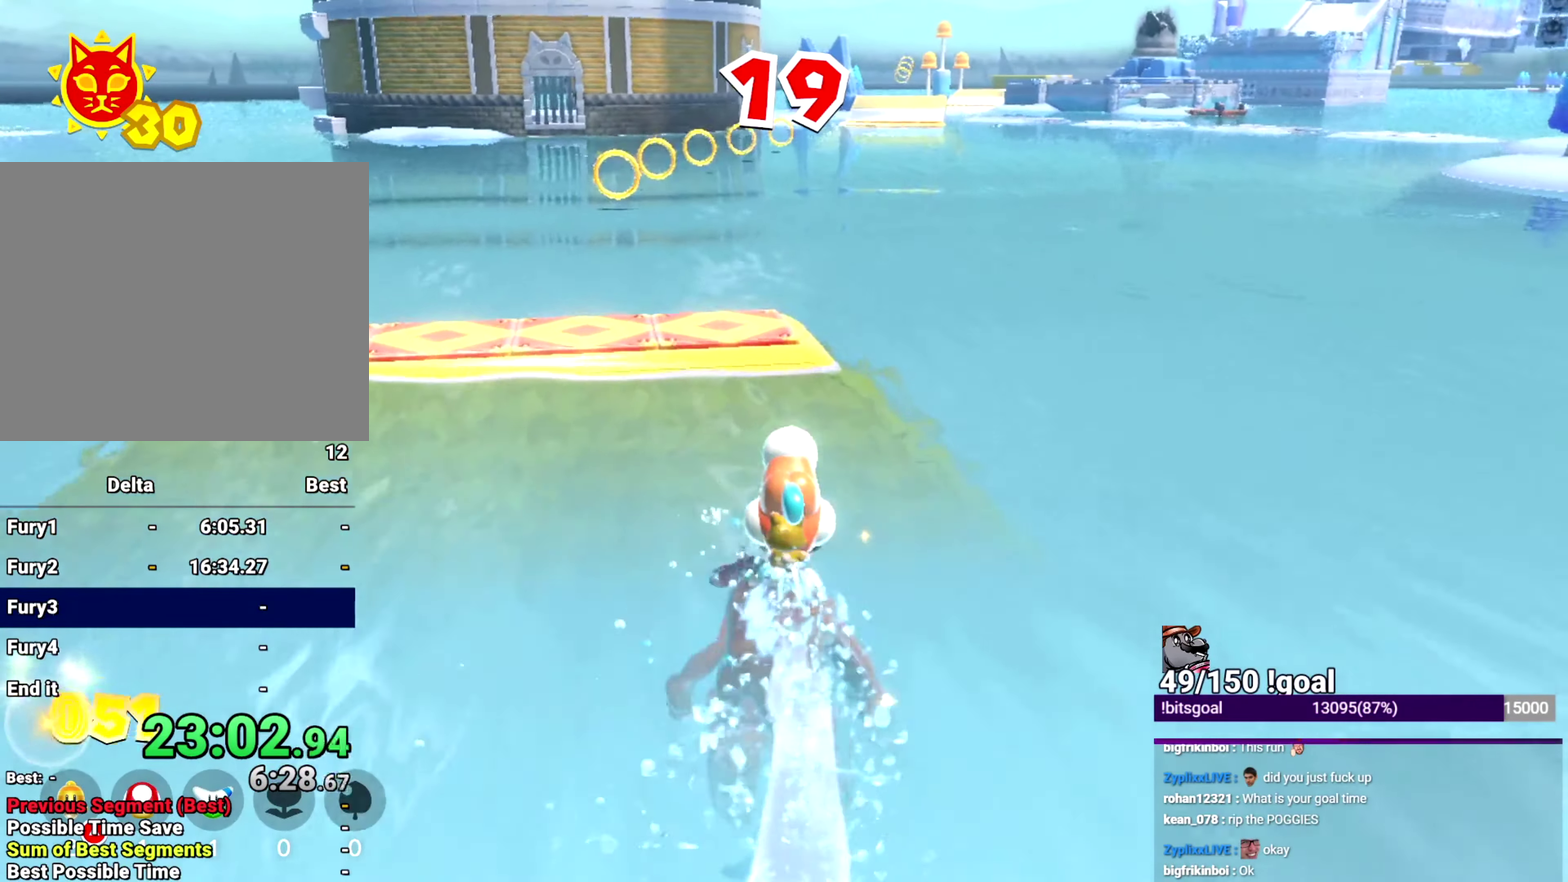
{"buttons": [], "left_stick": "up", "right_stick": "center", "events": [[33, "B", "down"], [100, "B", "up"], [350, "right_stick", "right"], [417, "right_stick", "center"]]}
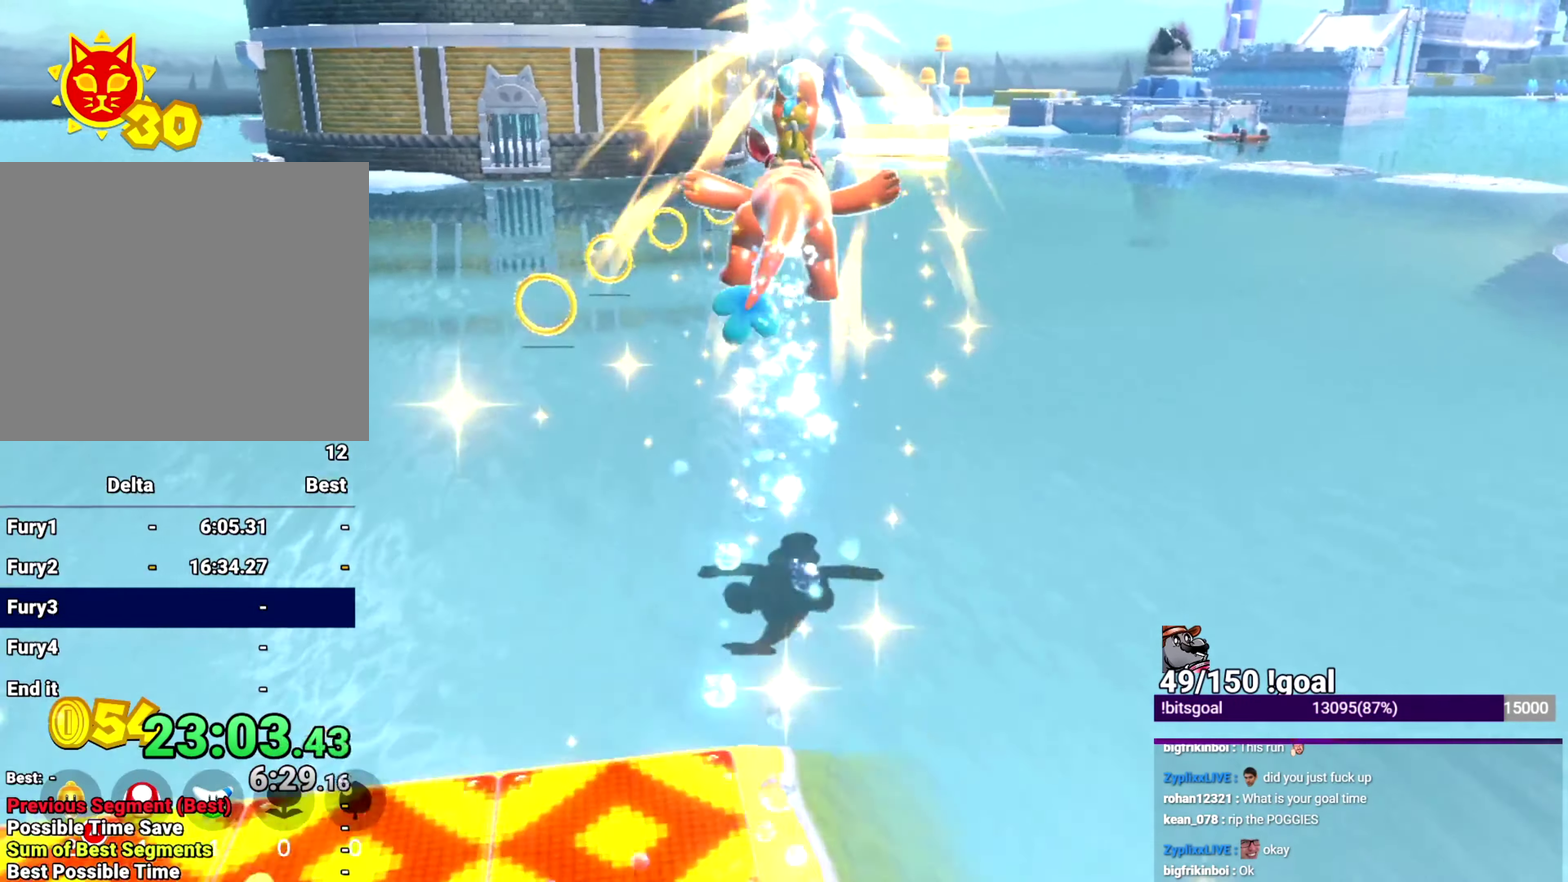
{"buttons": [], "left_stick": "up", "right_stick": "center", "events": []}
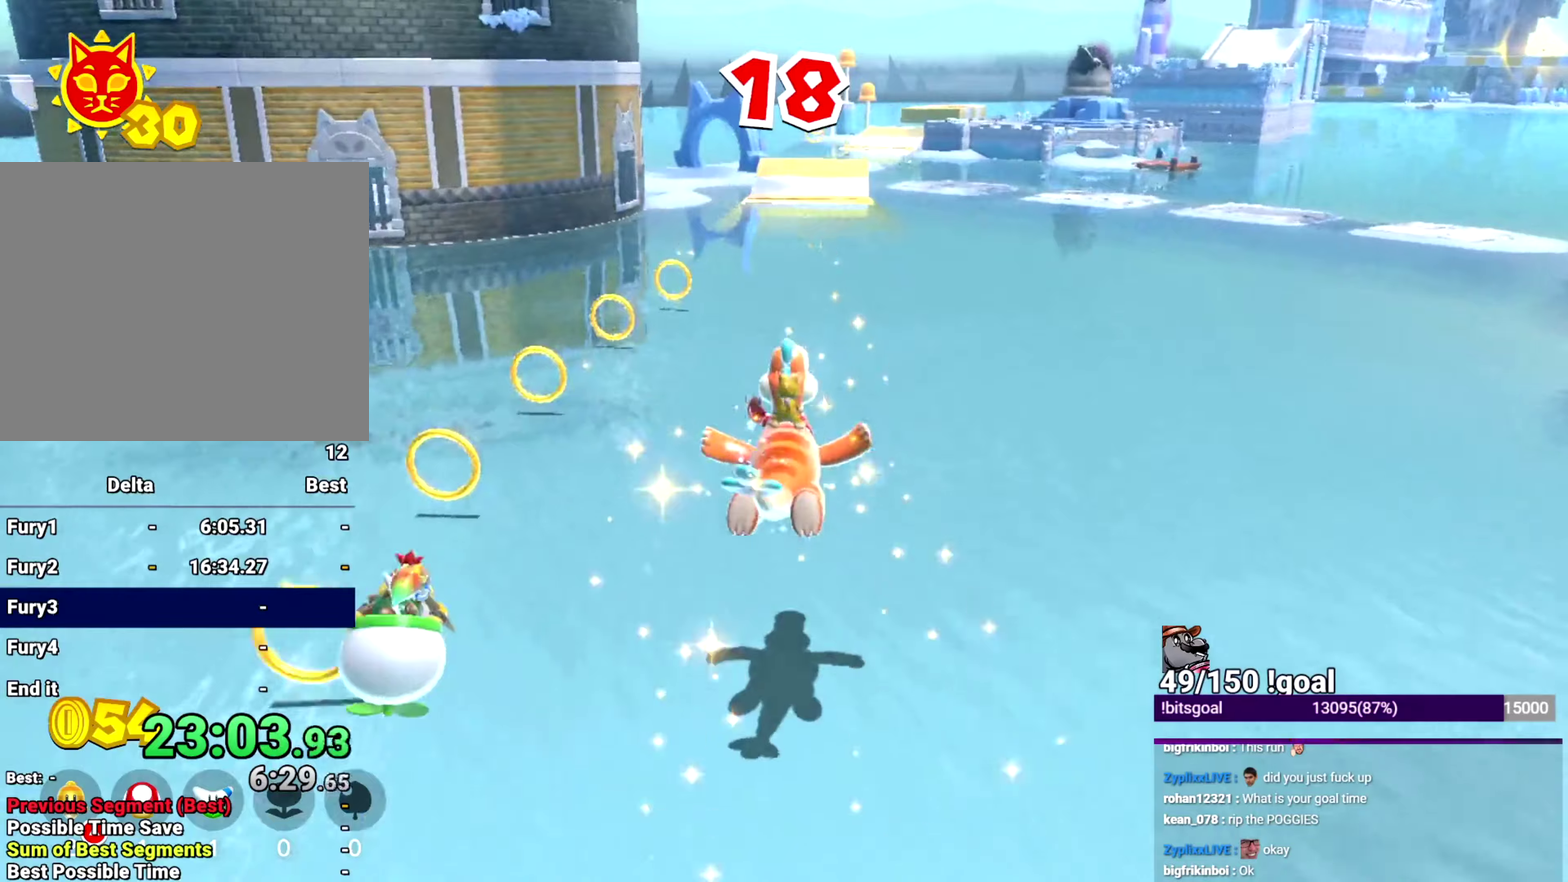
{"buttons": [], "left_stick": "up", "right_stick": "center", "events": []}
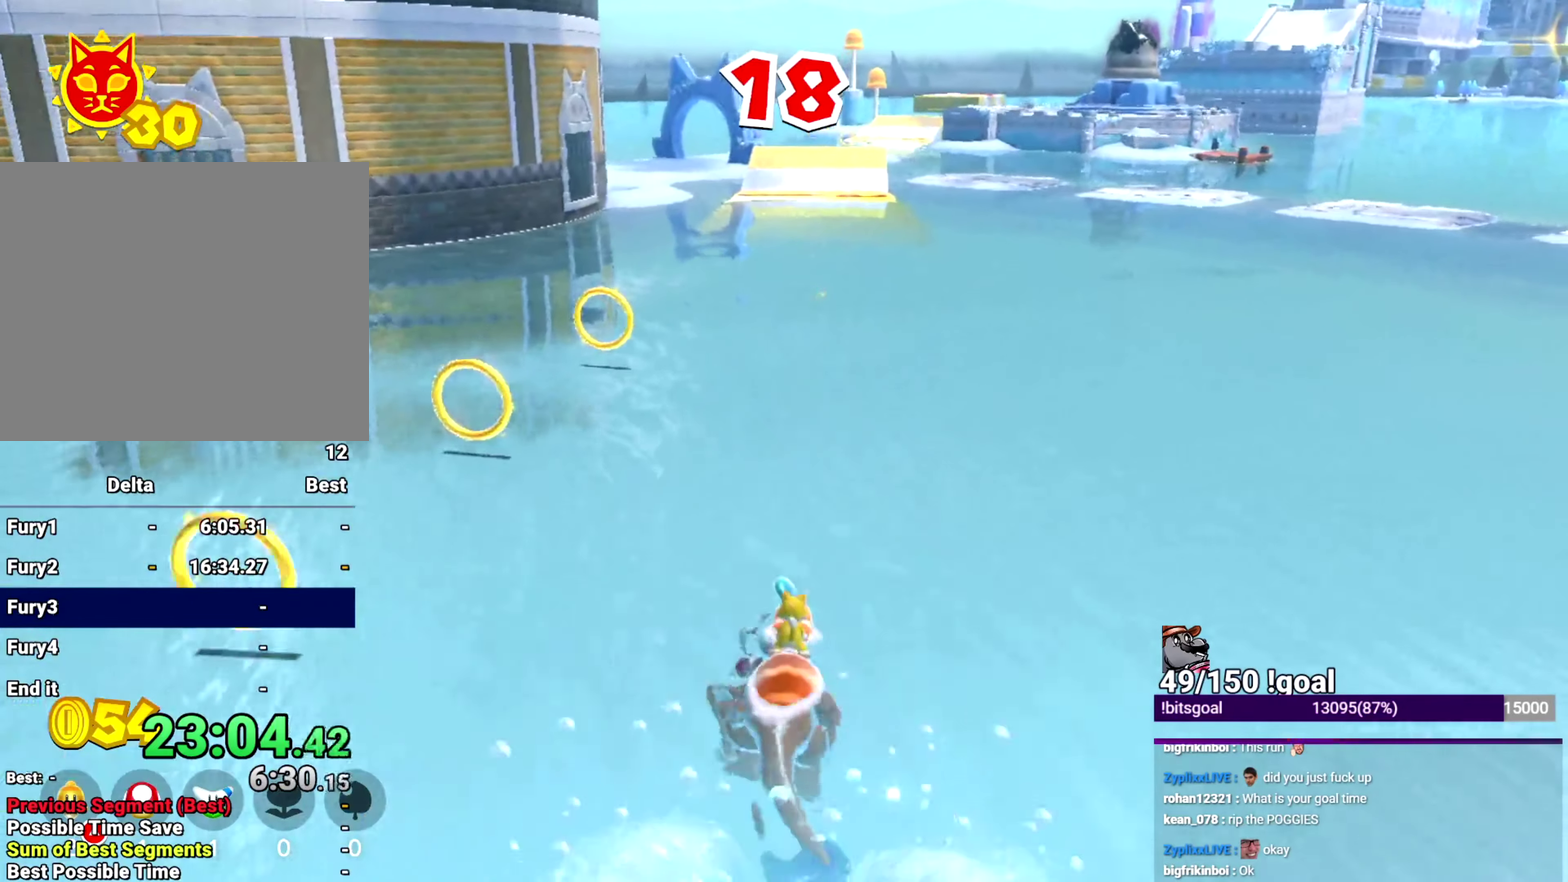
{"buttons": [], "left_stick": "up", "right_stick": "center", "events": []}
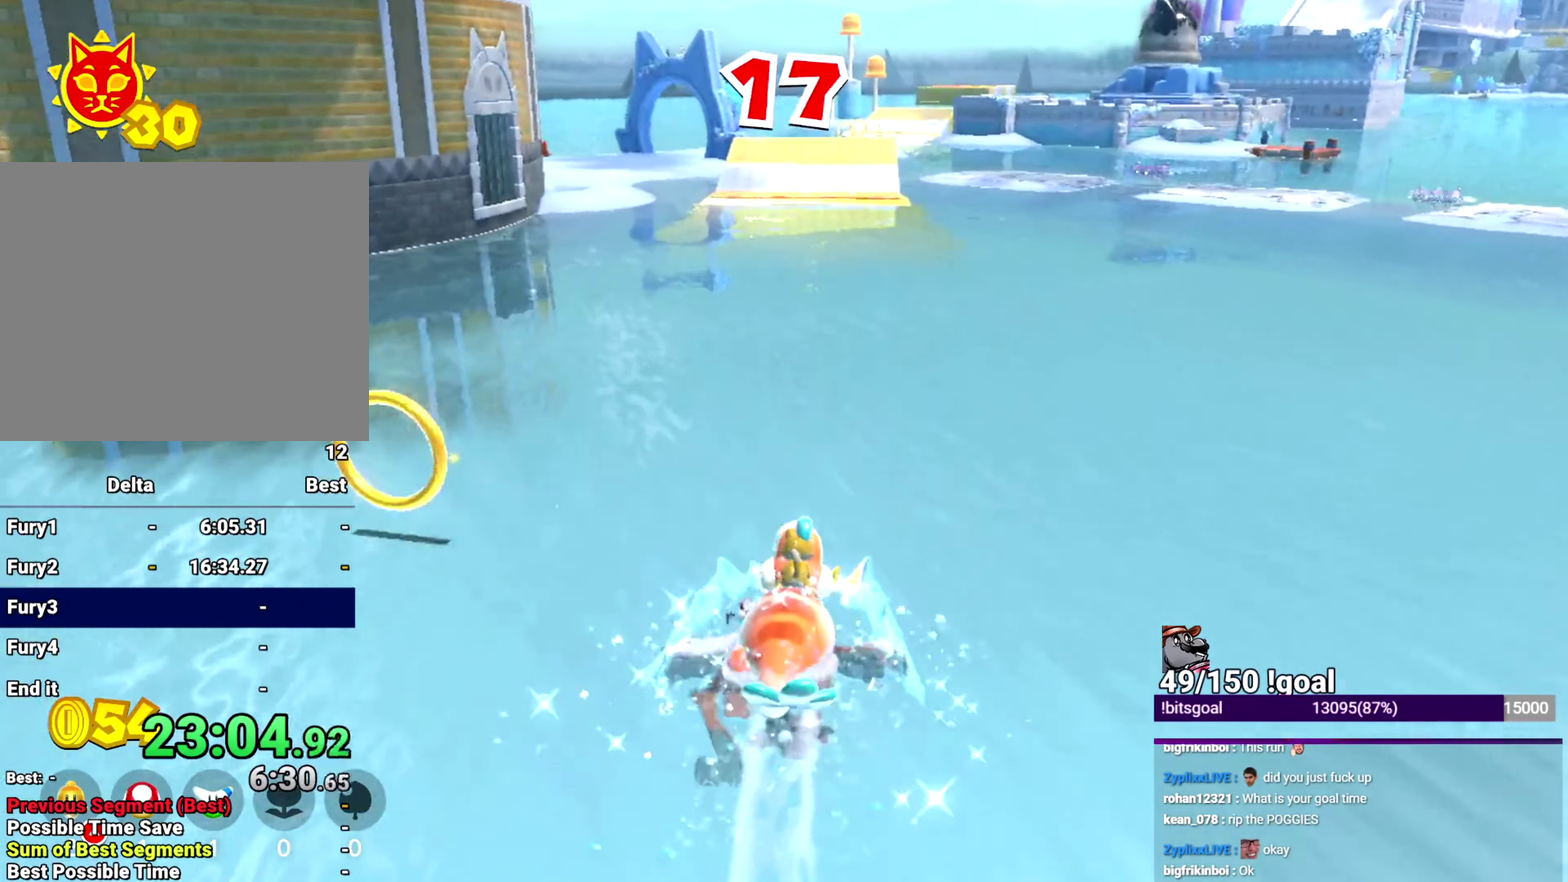
{"buttons": [], "left_stick": "up", "right_stick": "center", "events": []}
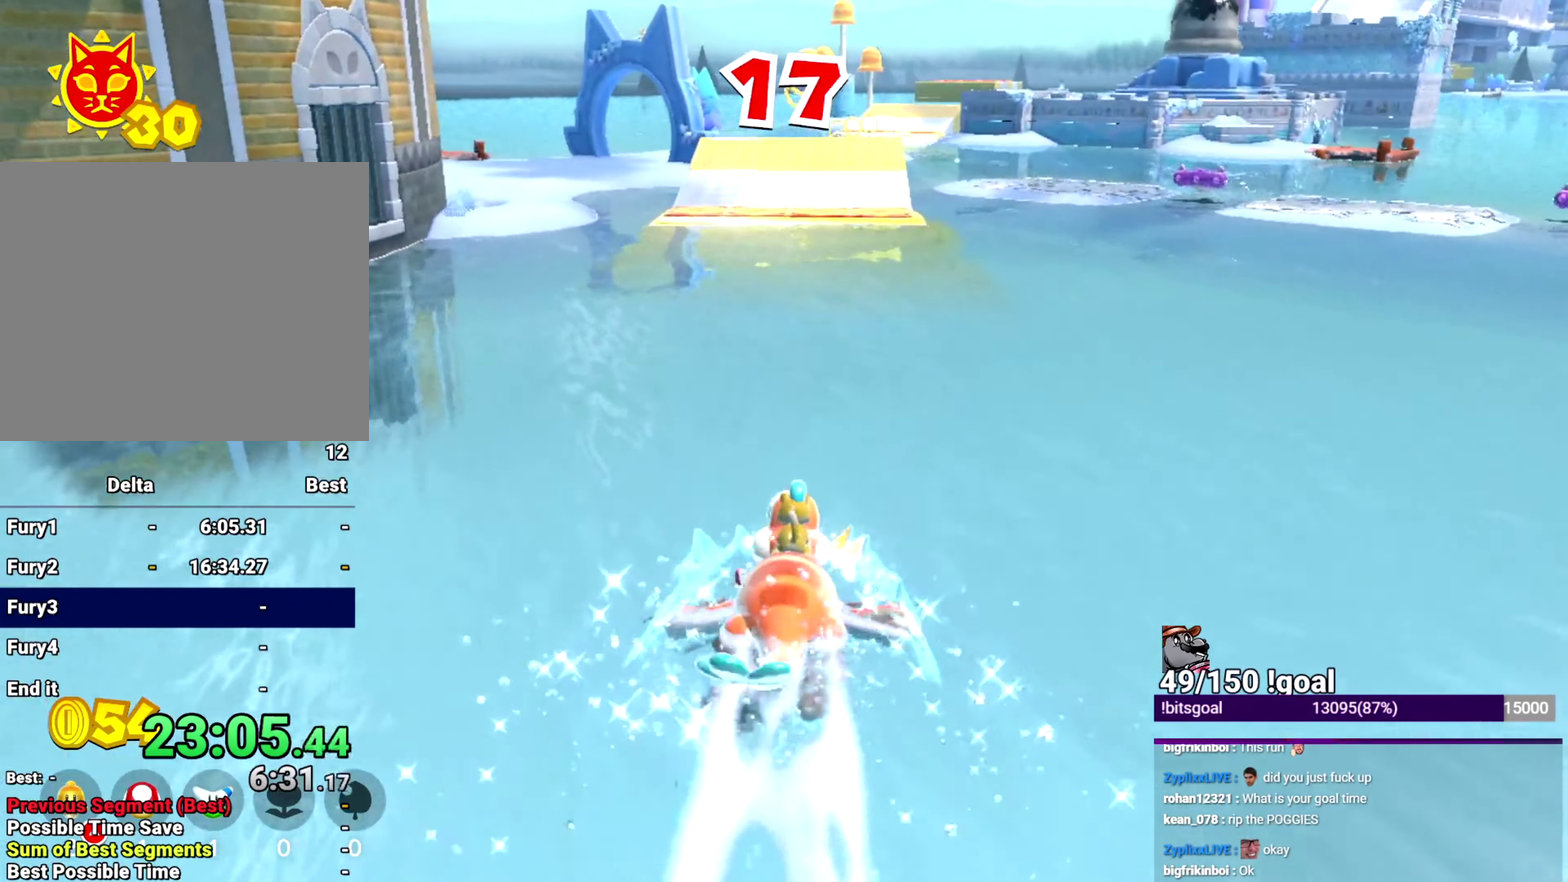
{"buttons": [], "left_stick": "up", "right_stick": "center", "events": []}
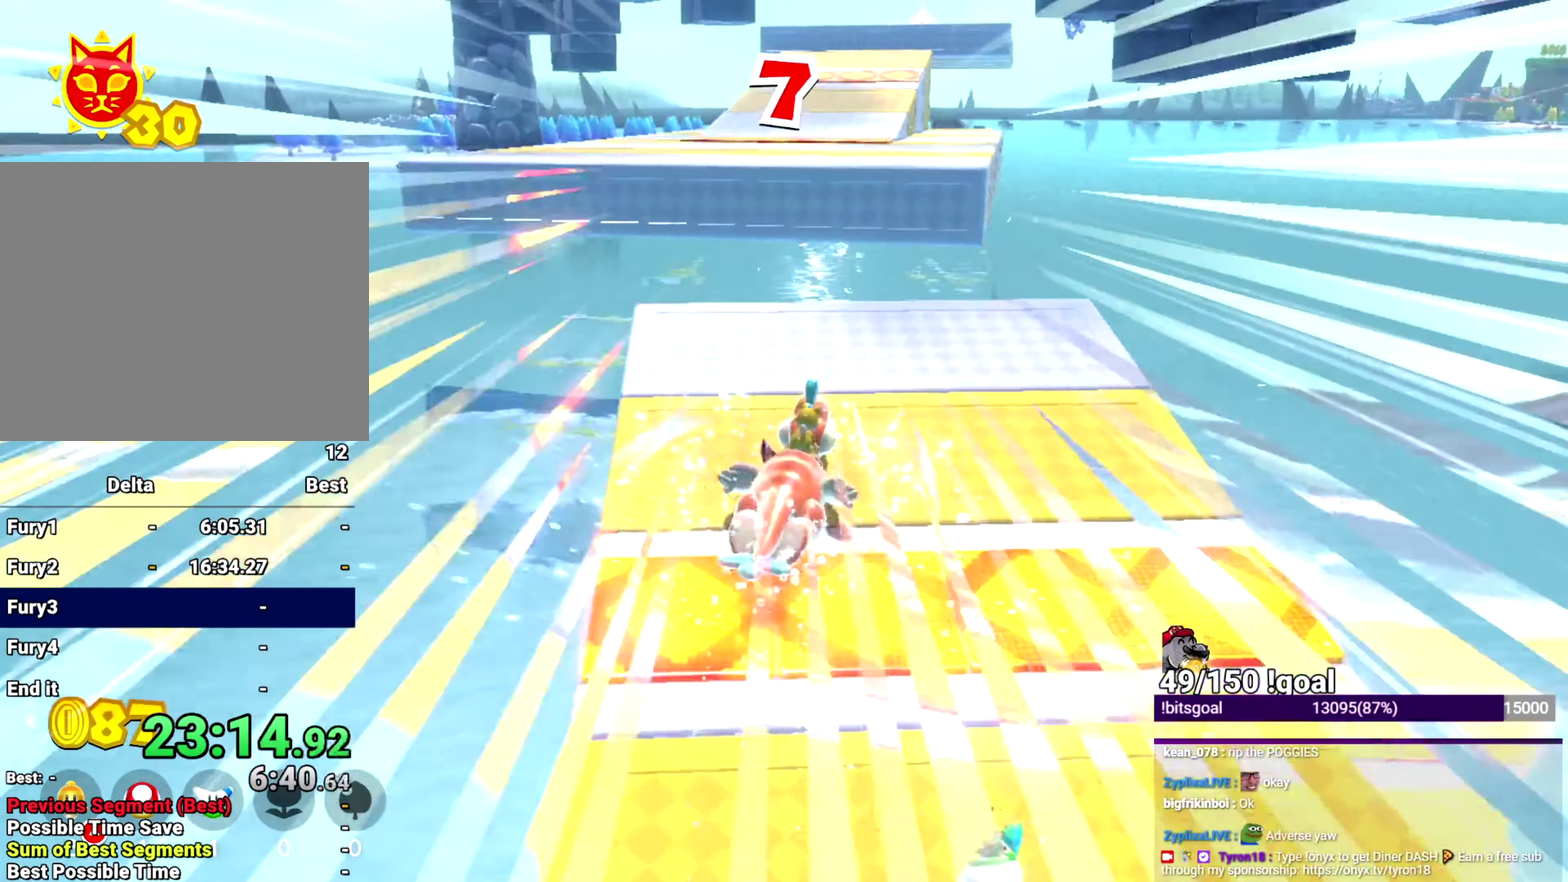
{"buttons": ["B"], "left_stick": "up", "right_stick": "center", "events": [[33, "B", "down"]]}
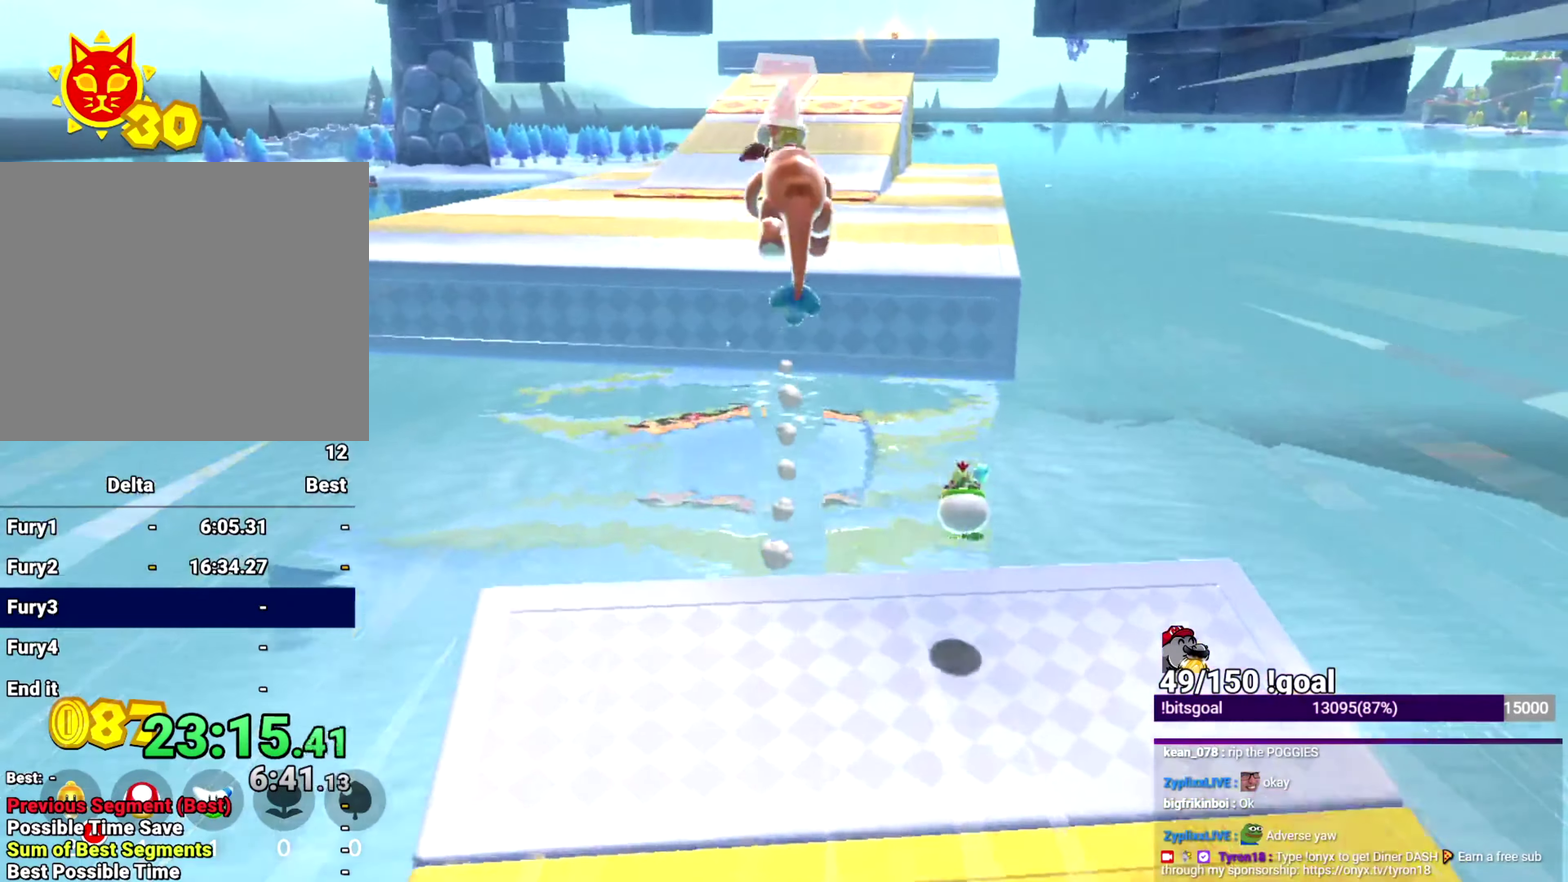
{"buttons": [], "left_stick": "up", "right_stick": "center", "events": [[501, "B", "up"]]}
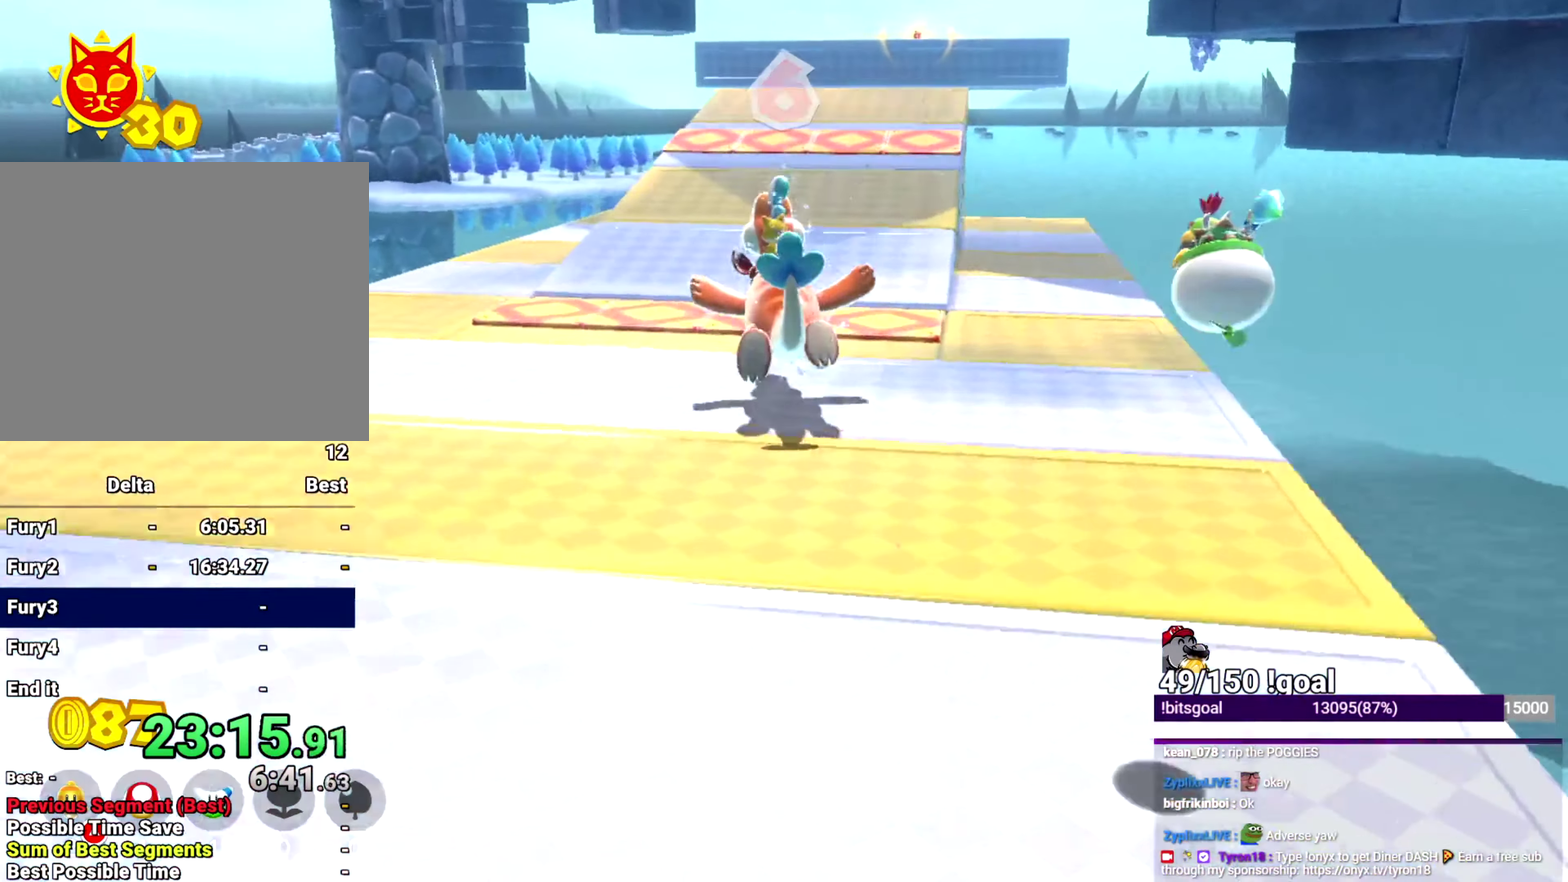
{"buttons": [], "left_stick": "up", "right_stick": "center", "events": []}
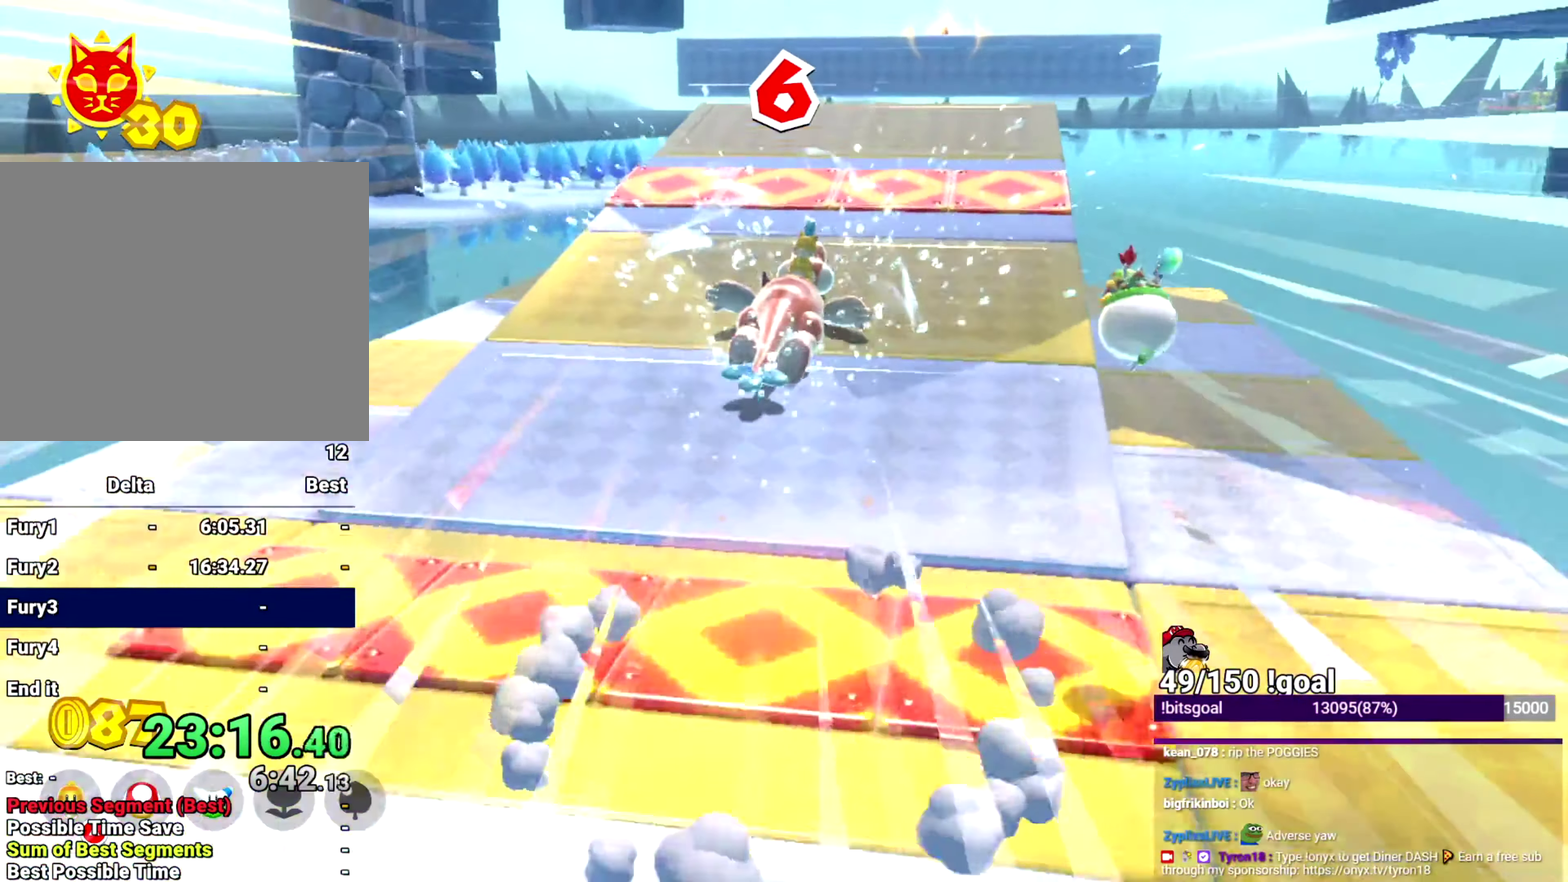
{"buttons": ["B"], "left_stick": "up", "right_stick": "center", "events": [[467, "B", "down"]]}